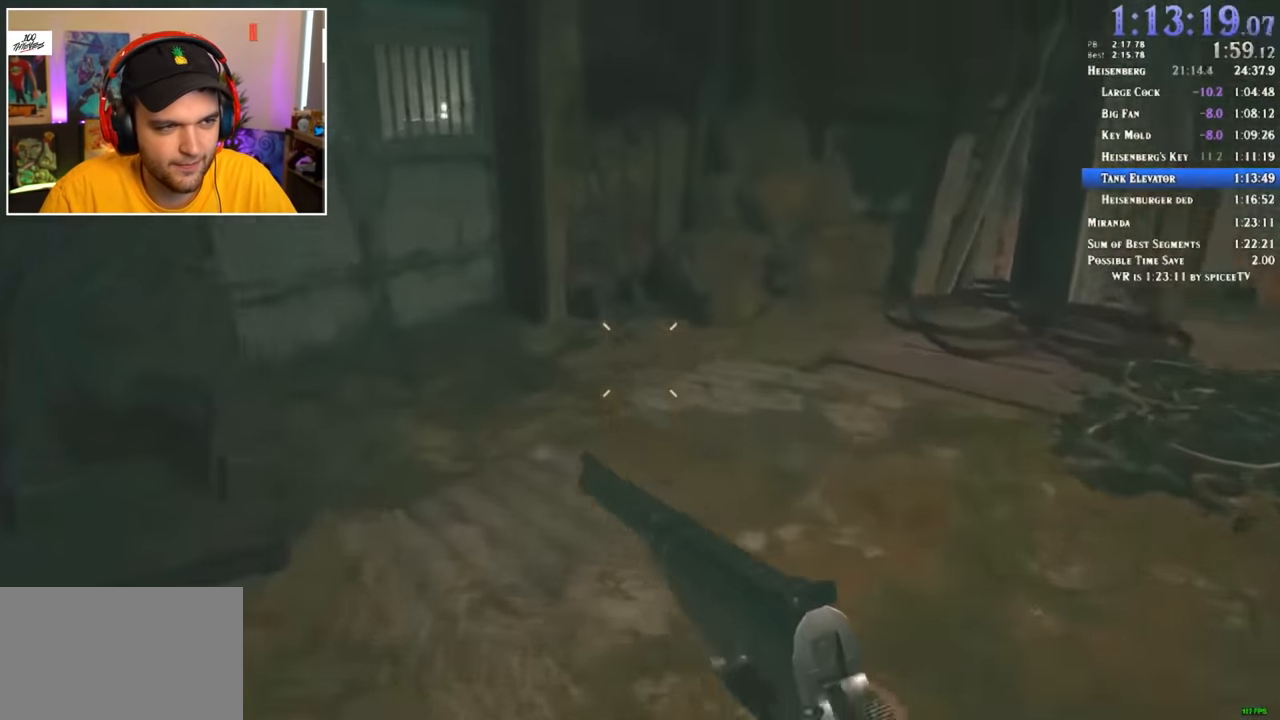
Gameplay with keyboard and mouse; each line is a JSON object with the keys and mouse buttons held at the frame after it. "events" lists presses ("down") and releases ("up") of "1", "2", "3", "4", "5", "a", "alt", "c", "ctrl", "d", "e", "f", "q", "r", "s", "shift", "space", "tab", "v", "w", "x", "z", "mouse_left" and "mouse_right" between this image and that frame as [ms after this image, input, new state], when the widget could be followed in between. "mouse_left", "mouse_right" = the "left", "right" buttons of the "mouse" list. No other keys are recorded. Mouse movement is not recorded.
{"keys": ["shift", "w"], "mouse": [], "events": [[300, "f", "down"], [350, "f", "up"], [433, "f", "down"], [483, "f", "up"]]}
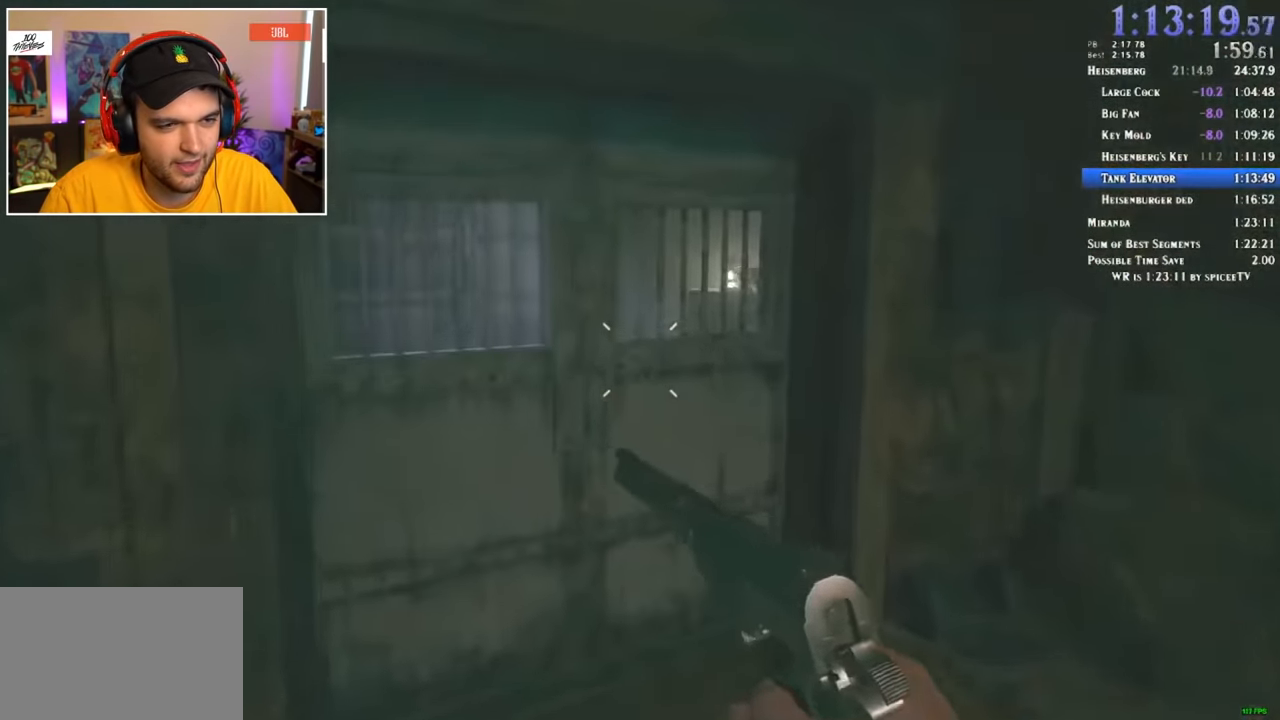
{"keys": [], "mouse": [], "events": [[33, "f", "down"], [83, "f", "up"], [133, "f", "down"], [166, "f", "up"], [266, "f", "down"], [316, "f", "up"], [366, "f", "down"], [400, "f", "up"], [450, "f", "down"], [500, "f", "up"], [500, "shift", "up"], [500, "w", "up"]]}
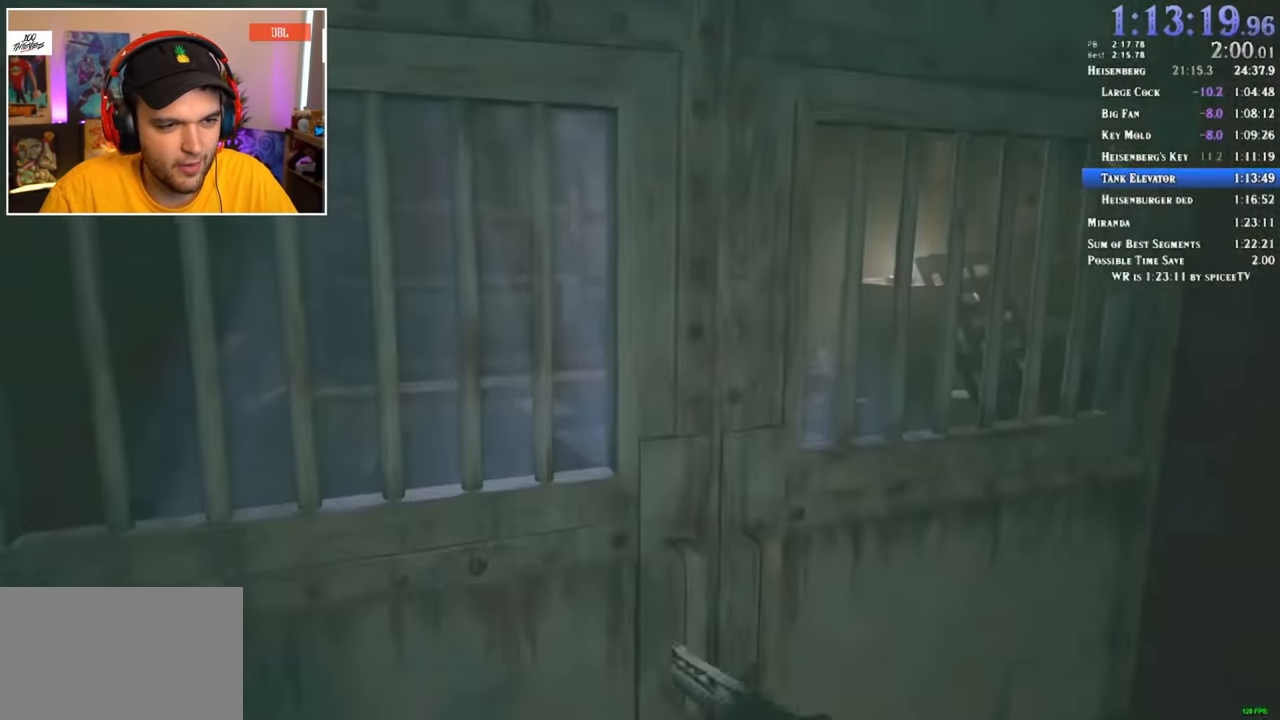
{"keys": [], "mouse": [], "events": []}
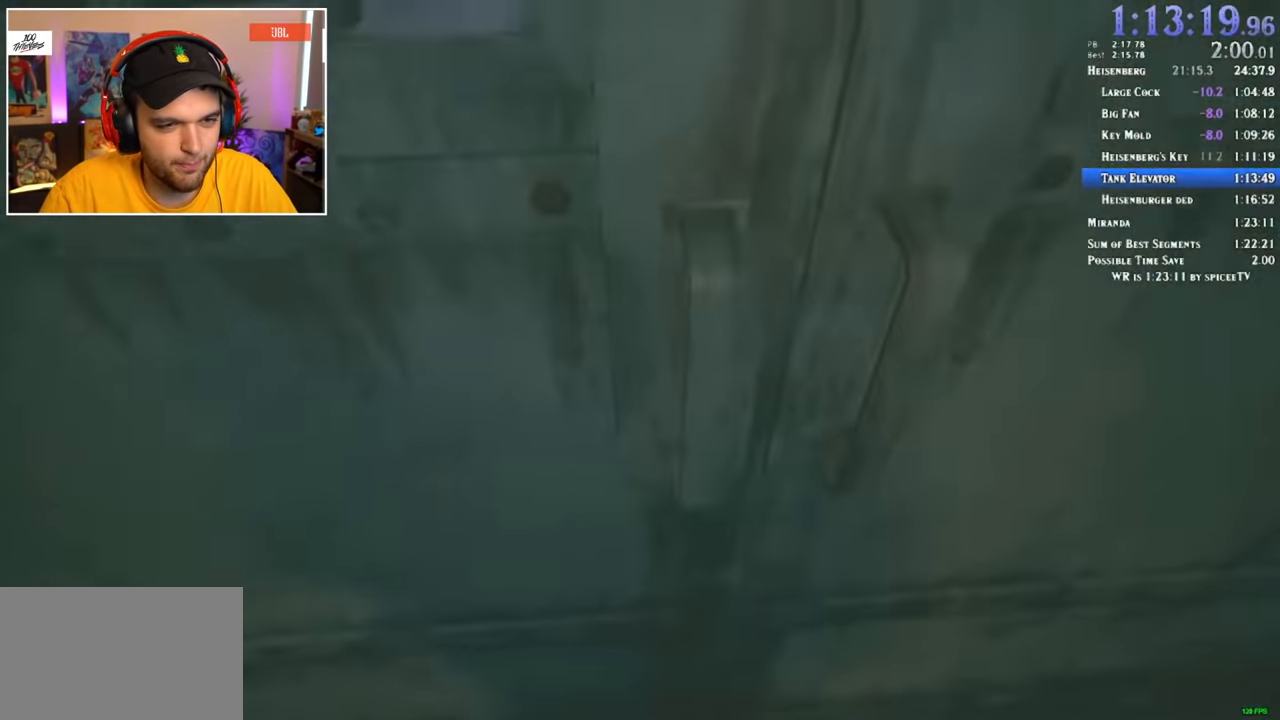
{"keys": [], "mouse": [], "events": []}
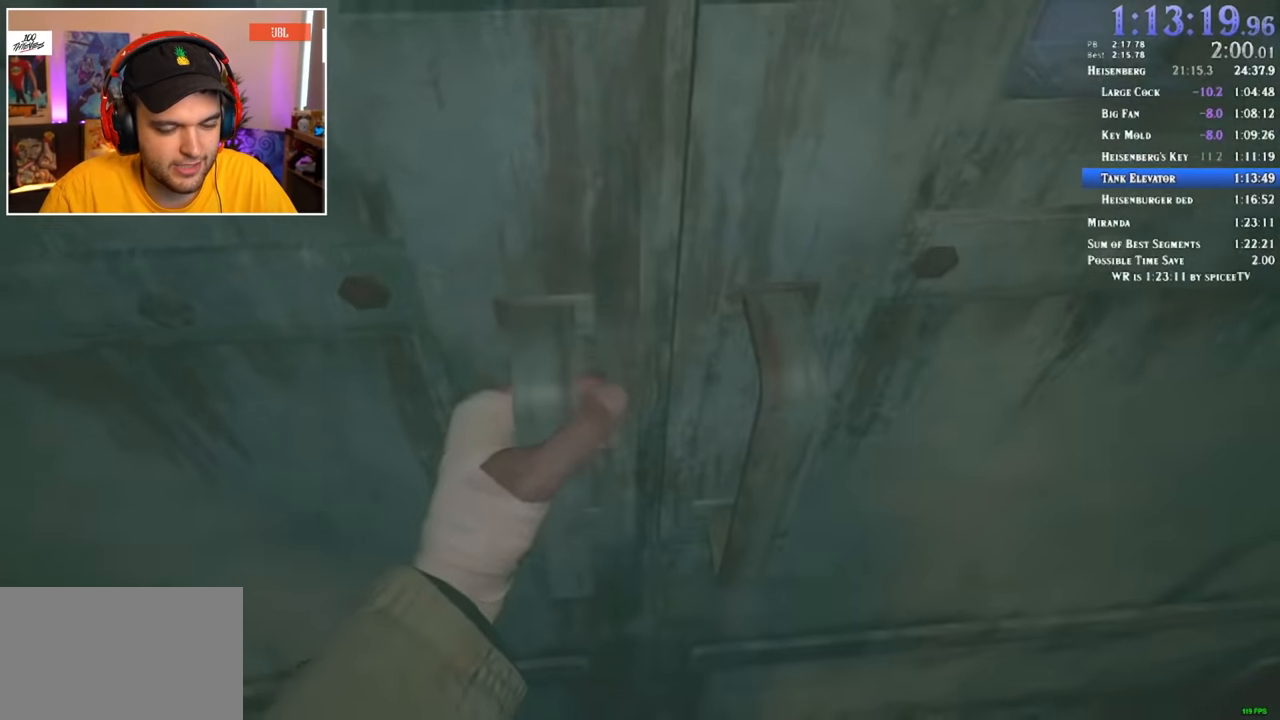
{"keys": [], "mouse": [], "events": []}
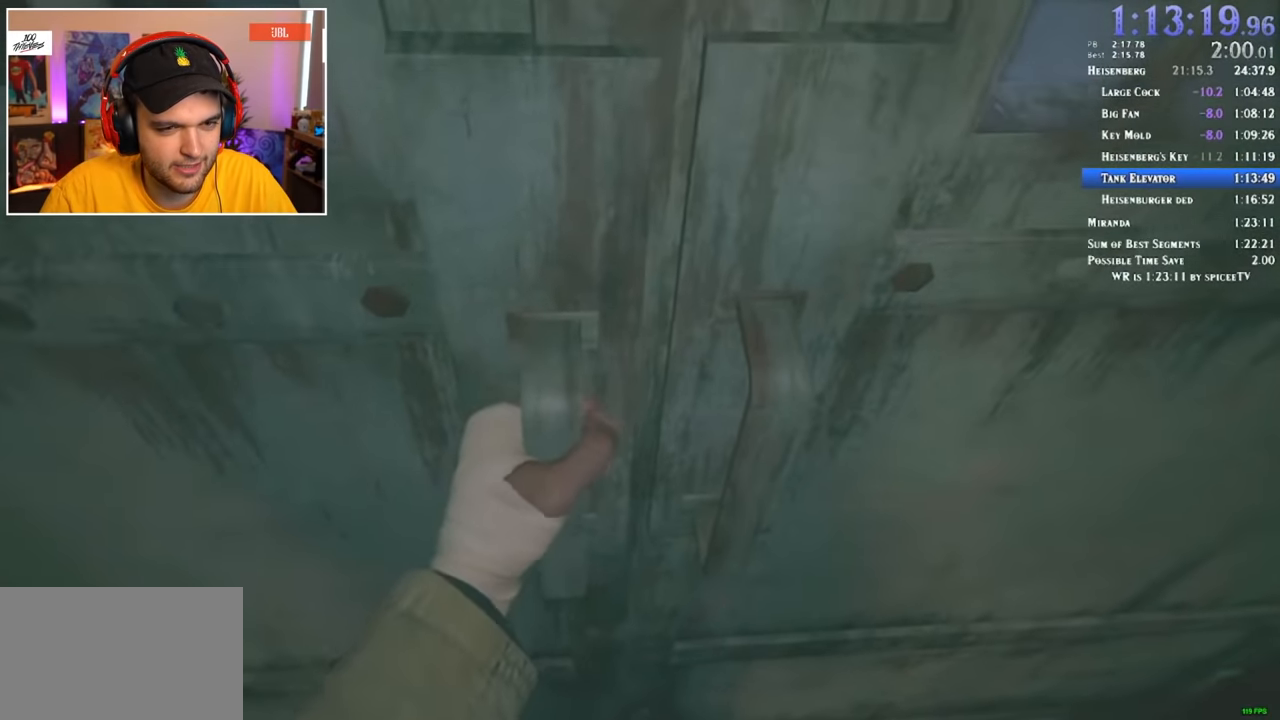
{"keys": [], "mouse": [], "events": []}
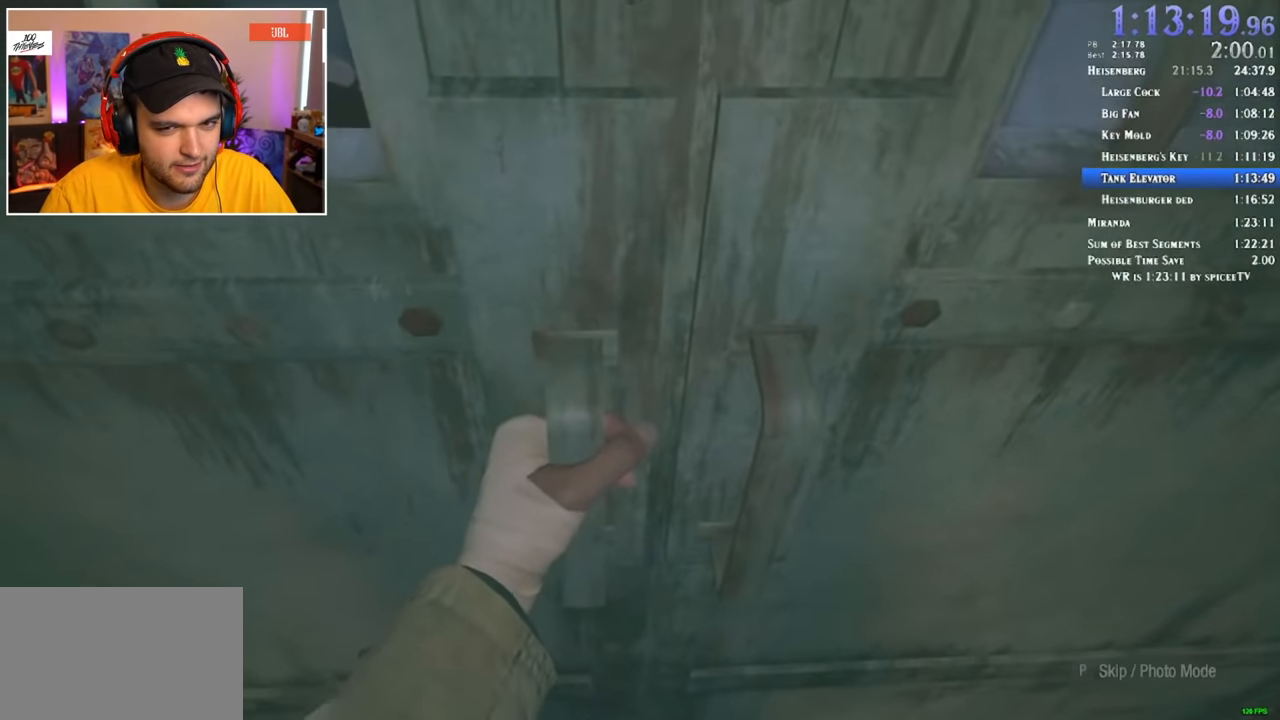
{"keys": [], "mouse": [], "events": []}
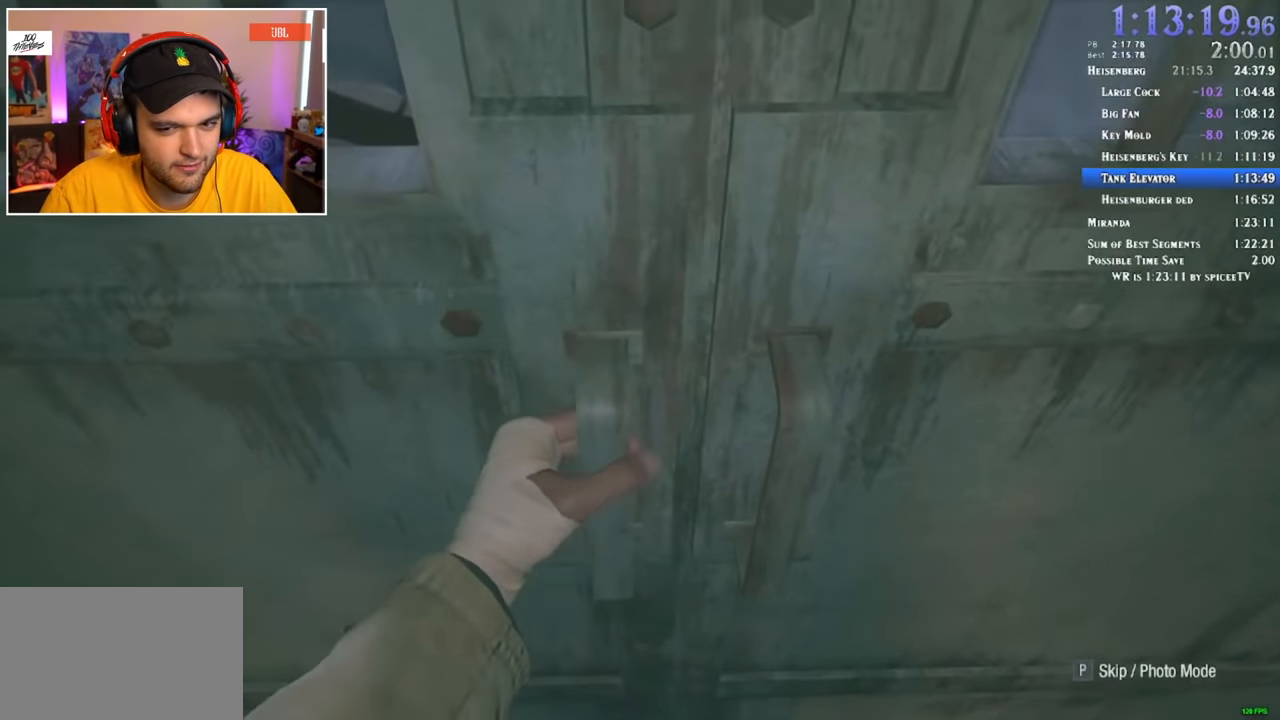
{"keys": [], "mouse": [], "events": []}
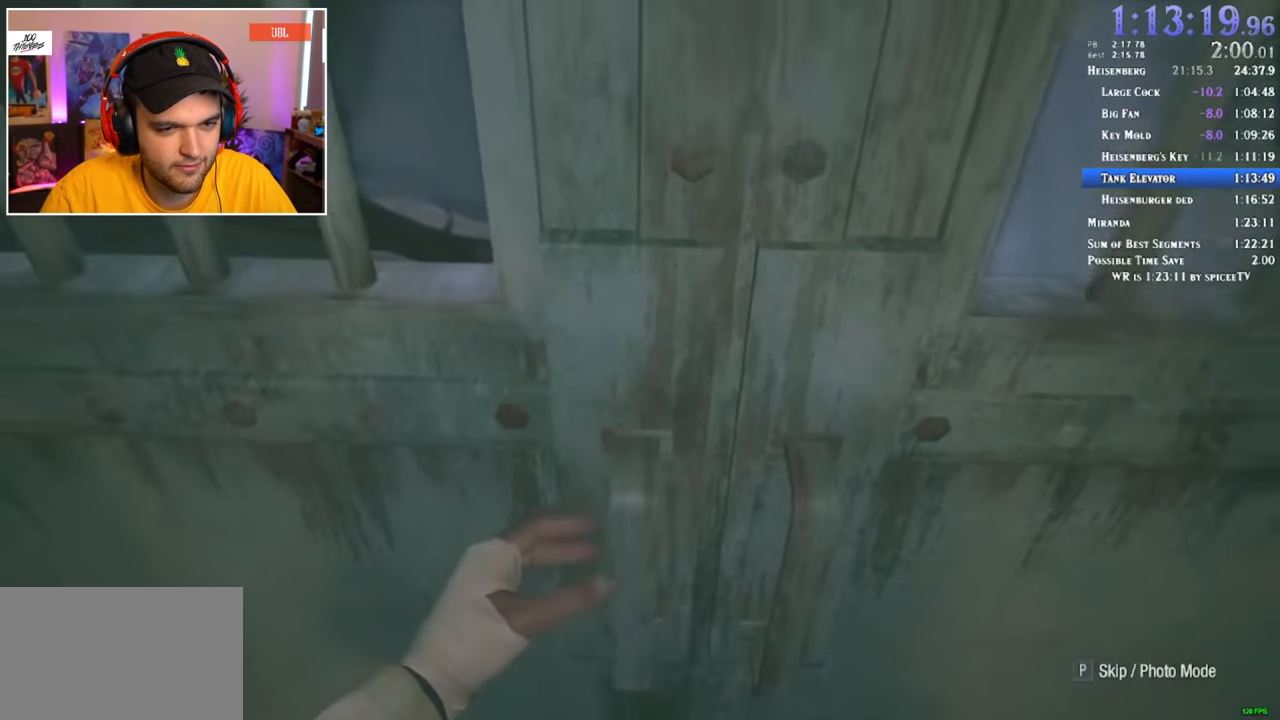
{"keys": [], "mouse": [], "events": []}
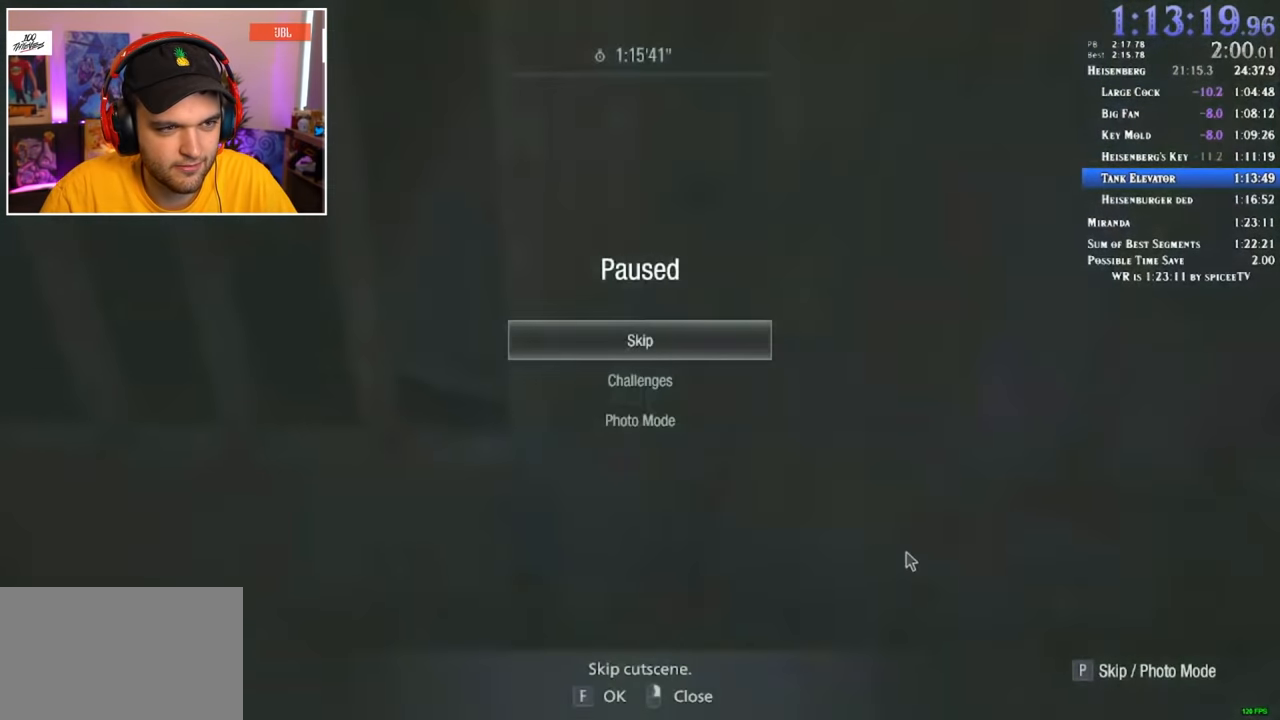
{"keys": [], "mouse": ["left"], "events": [[483, "mouse_left", "down"]]}
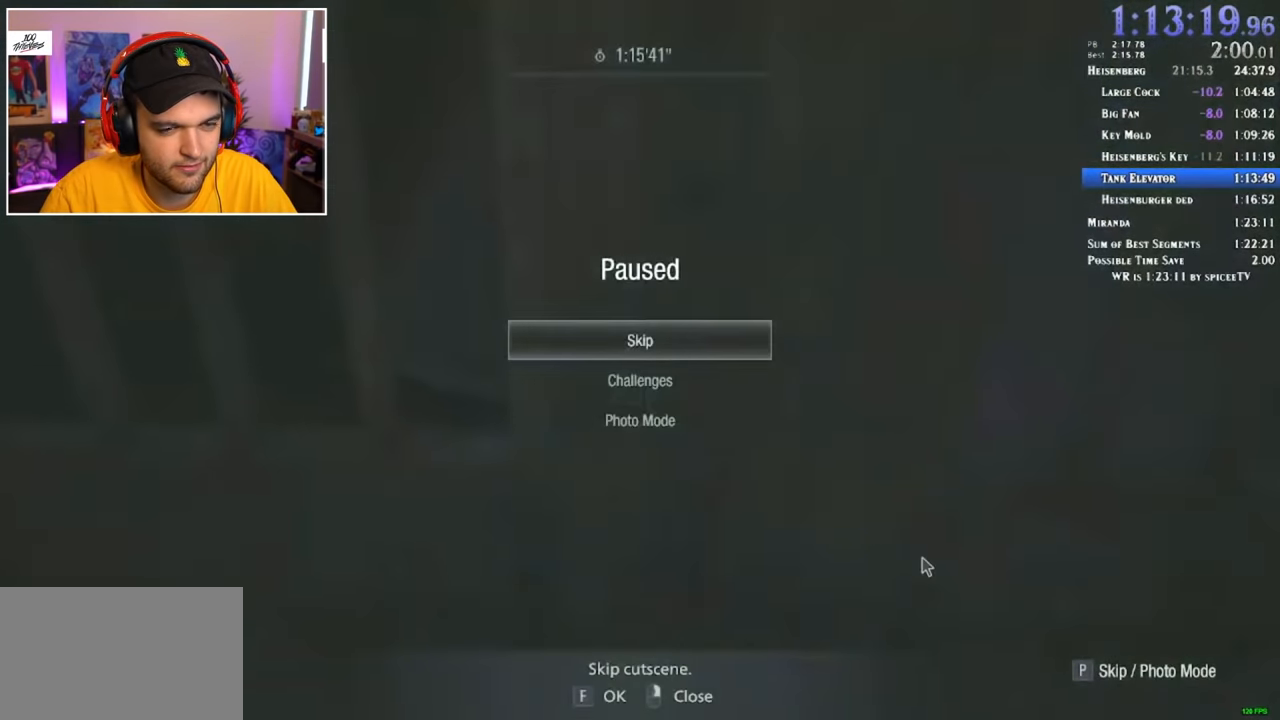
{"keys": ["shift", "w"], "mouse": [], "events": [[66, "mouse_left", "up"], [116, "f", "down"], [116, "shift", "down"], [116, "w", "down"], [216, "f", "up"]]}
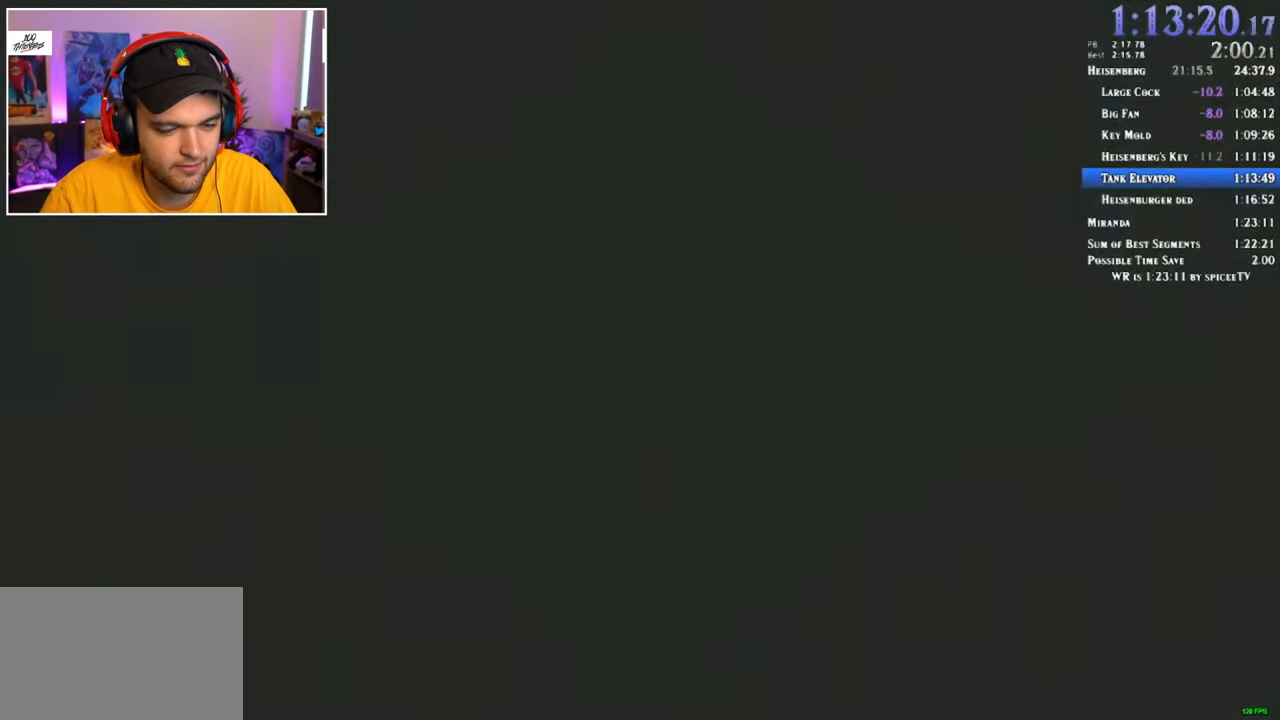
{"keys": ["shift", "w"], "mouse": [], "events": []}
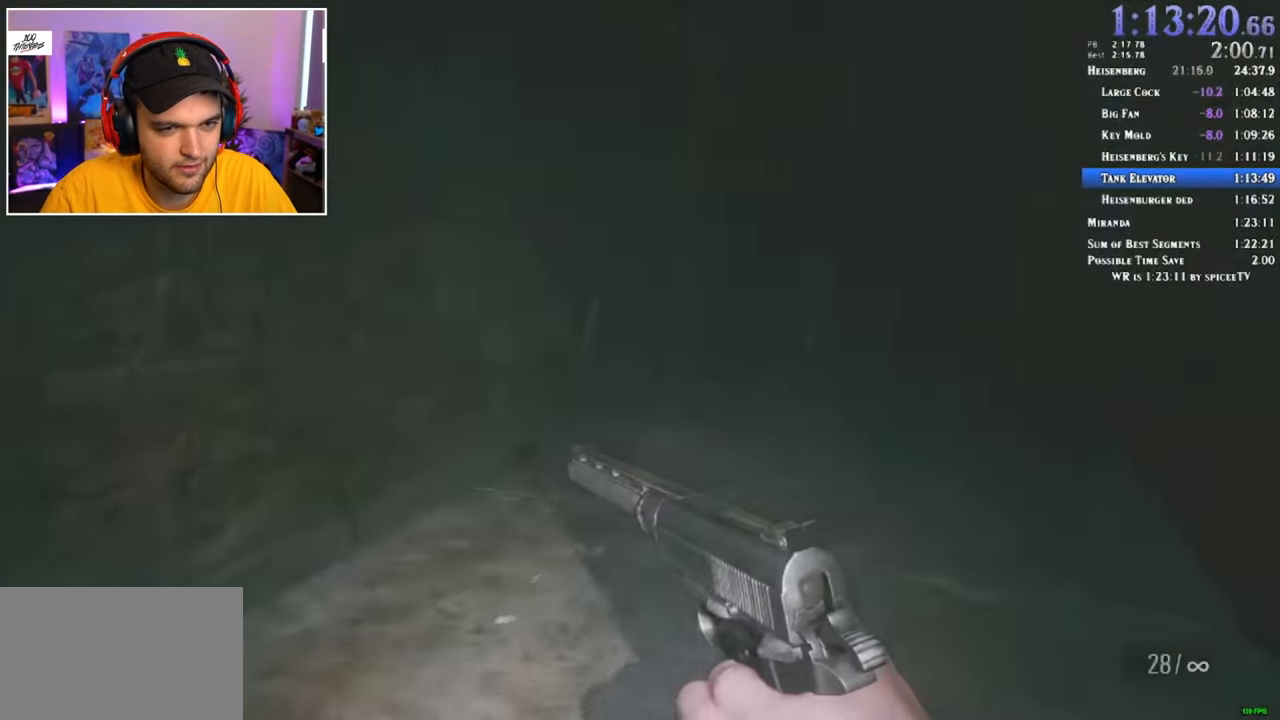
{"keys": ["shift", "w"], "mouse": [], "events": []}
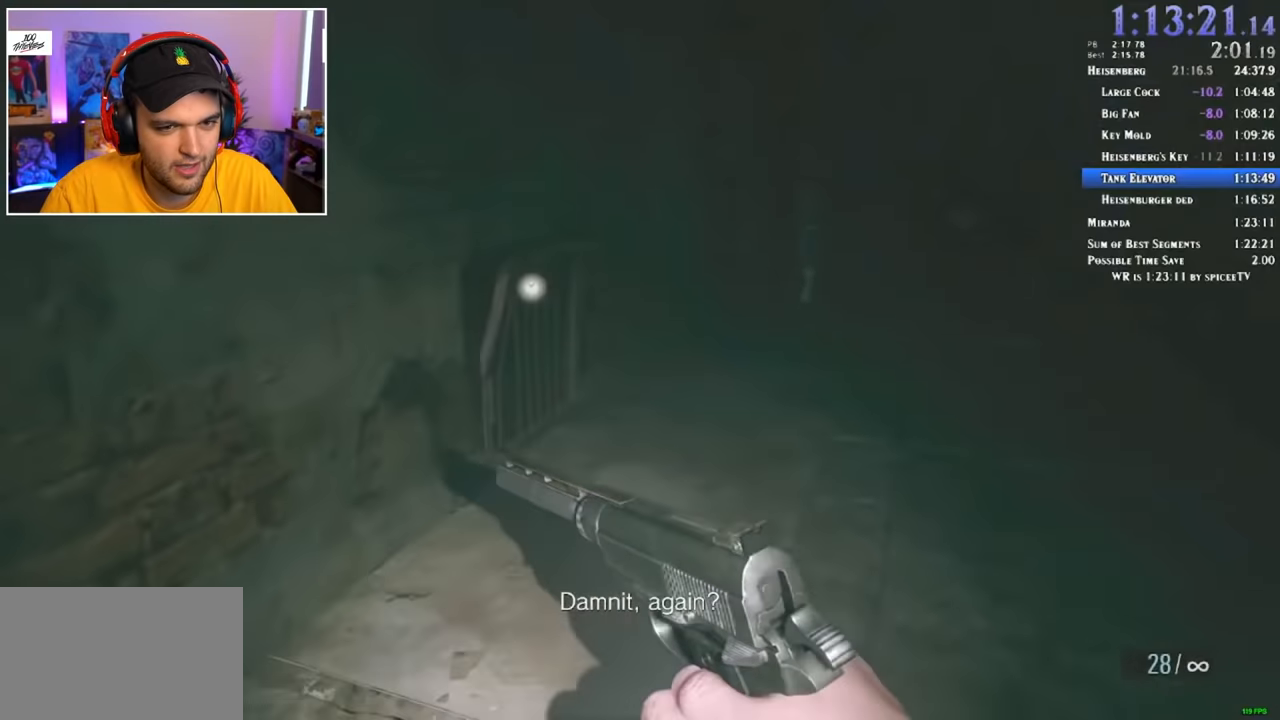
{"keys": ["f", "shift", "w"], "mouse": [], "events": [[450, "f", "down"]]}
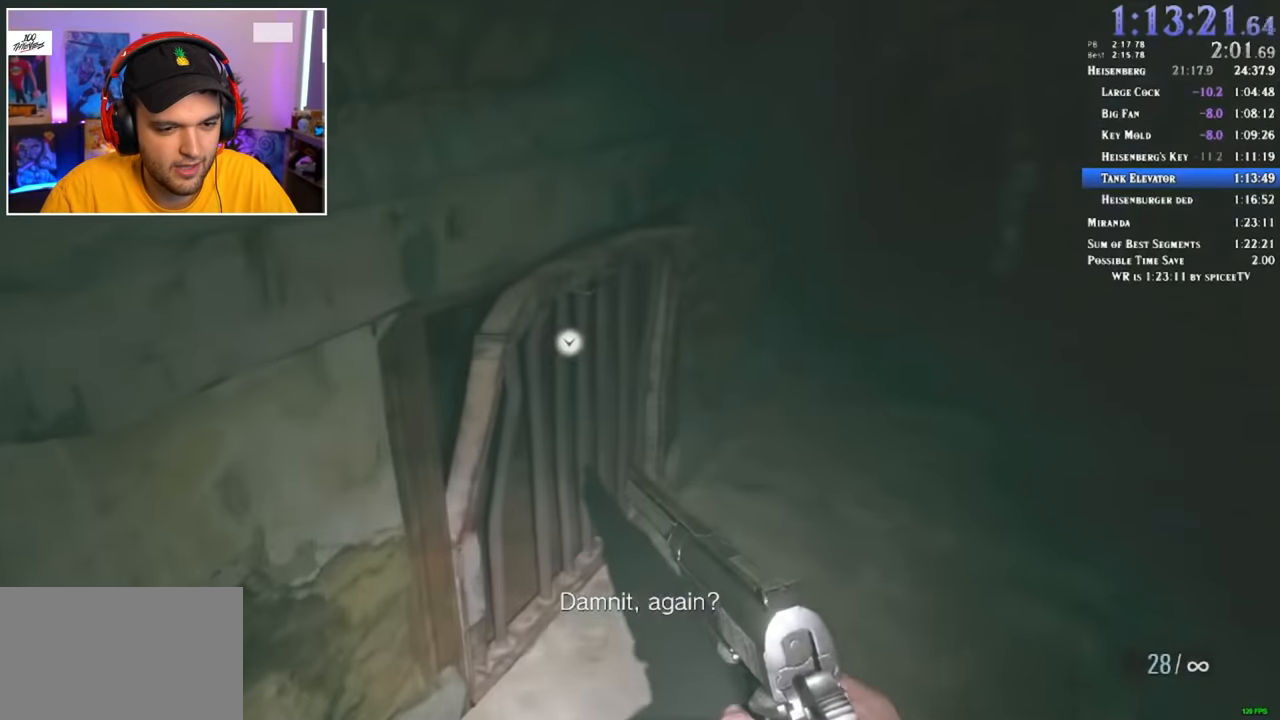
{"keys": [], "mouse": [], "events": [[50, "f", "up"], [83, "f", "down"], [133, "f", "up"], [183, "f", "down"], [233, "f", "up"], [233, "w", "up"], [283, "f", "down"], [283, "shift", "up"], [316, "f", "up"], [366, "f", "down"], [466, "f", "up"]]}
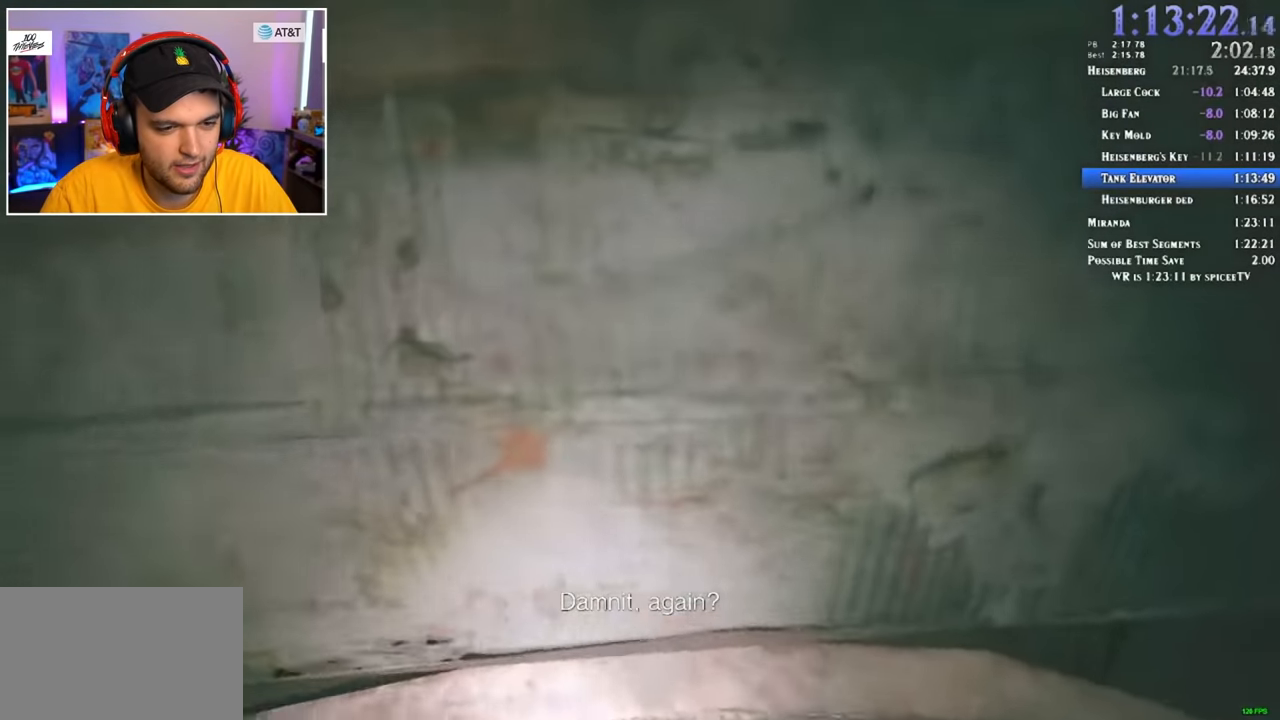
{"keys": [], "mouse": [], "events": []}
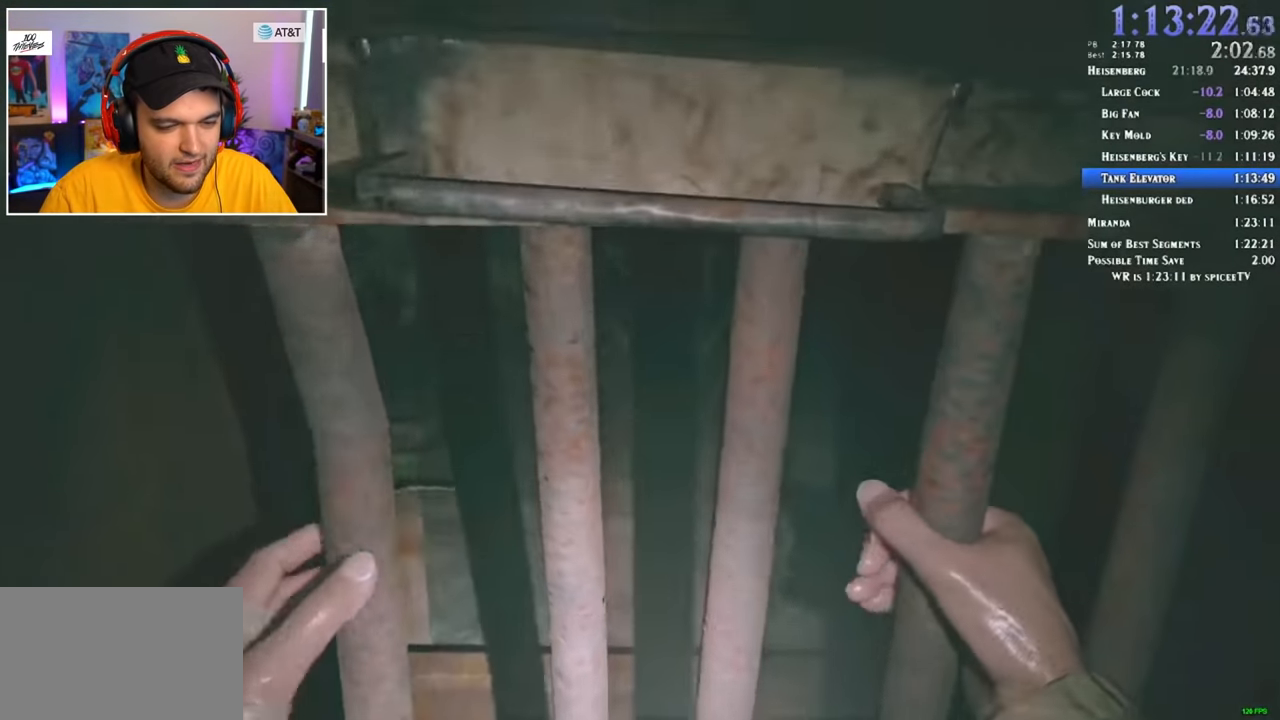
{"keys": [], "mouse": [], "events": []}
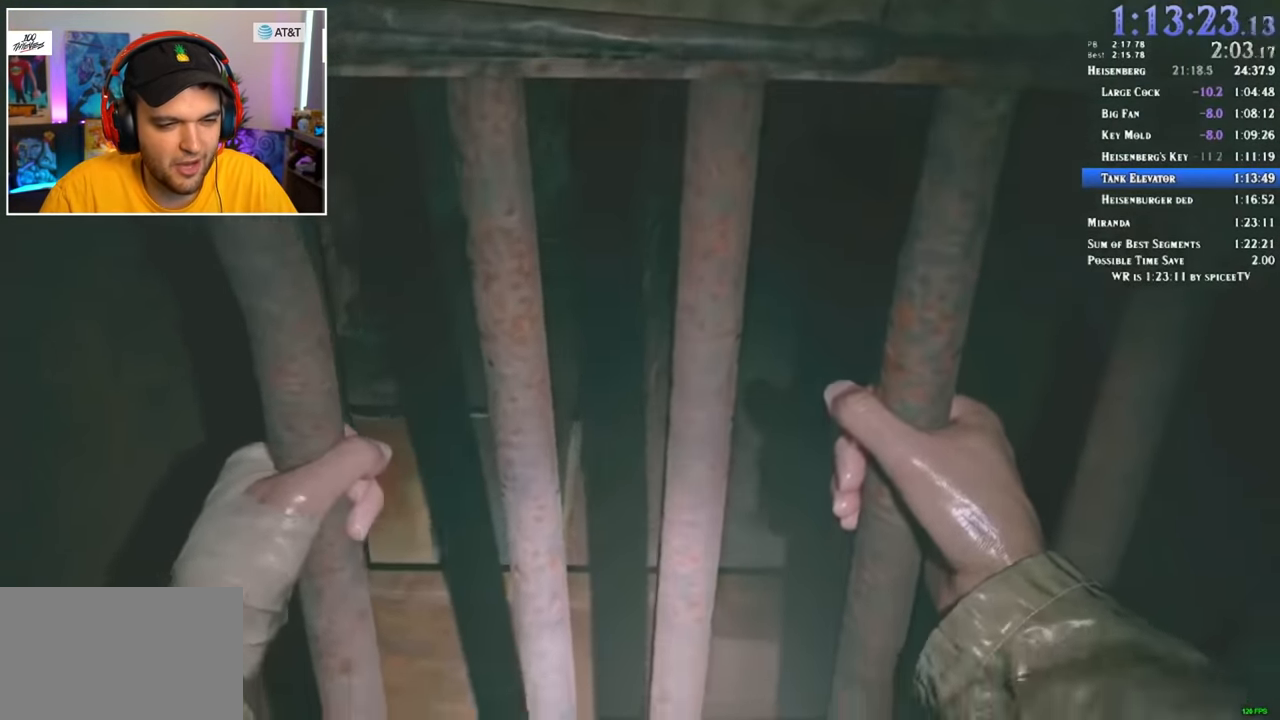
{"keys": [], "mouse": [], "events": []}
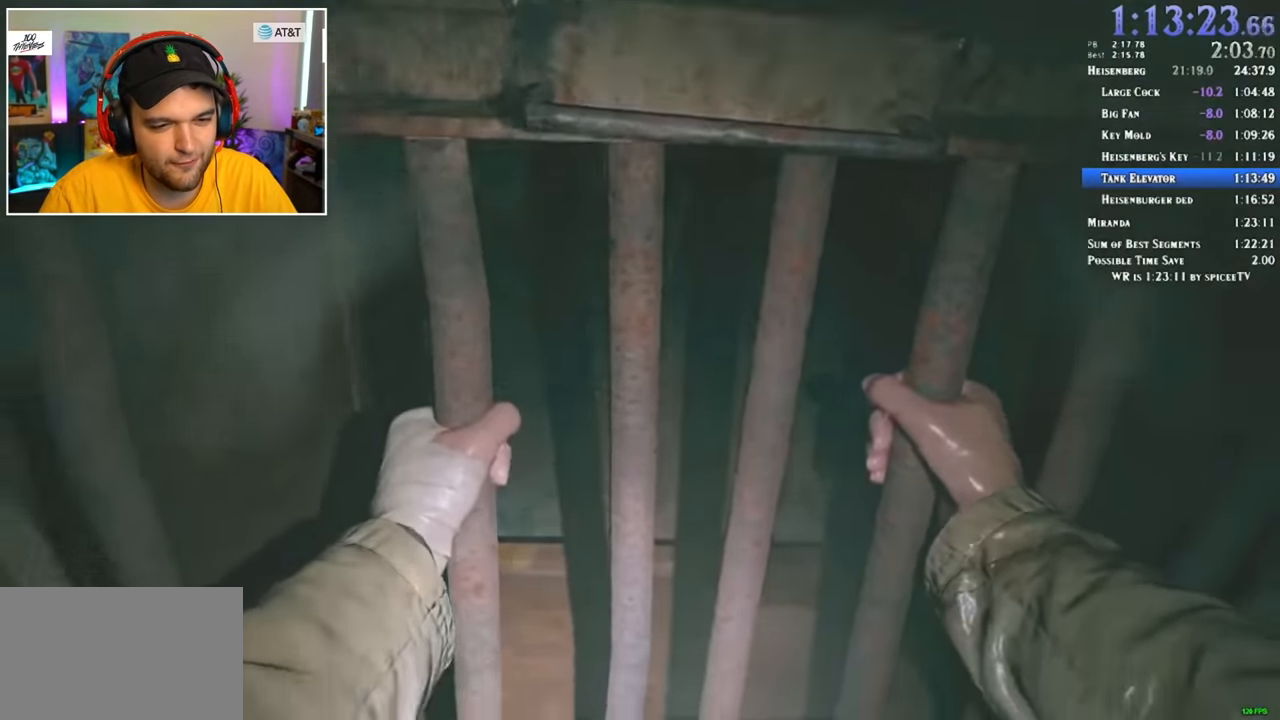
{"keys": ["shift", "w"], "mouse": [], "events": [[133, "shift", "down"], [183, "w", "down"]]}
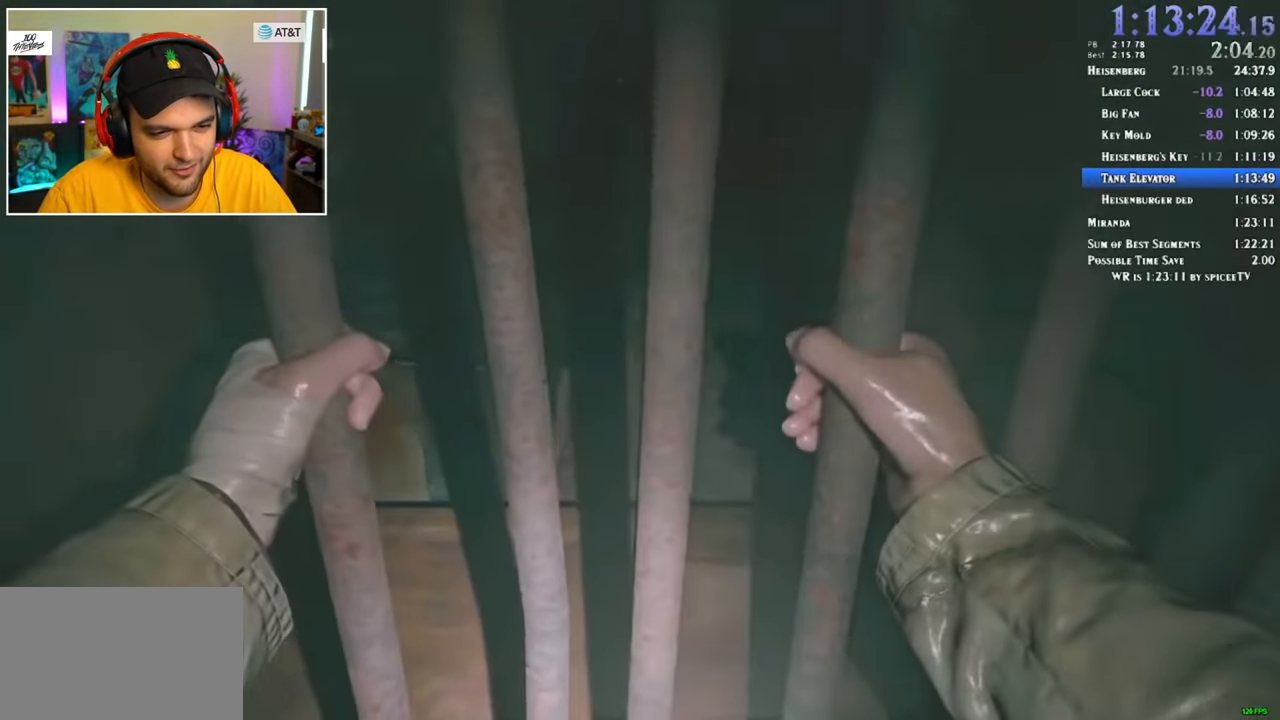
{"keys": ["shift", "w"], "mouse": [], "events": []}
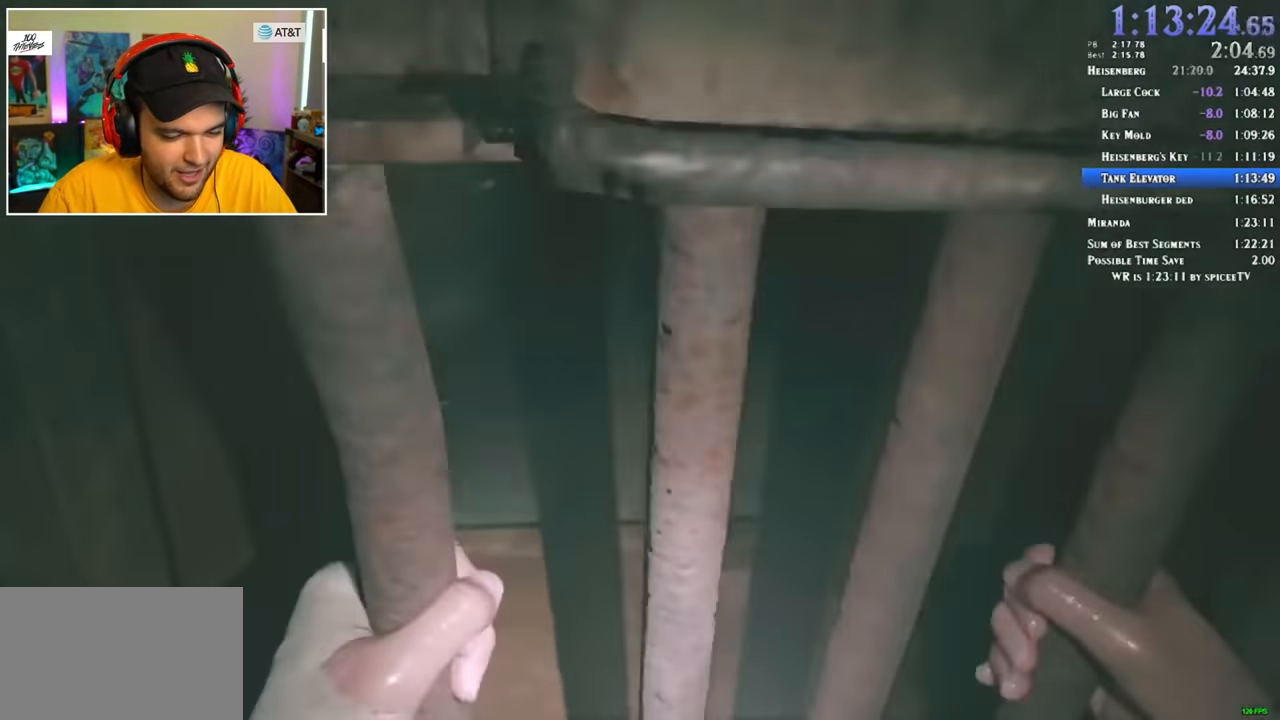
{"keys": ["shift", "w"], "mouse": [], "events": []}
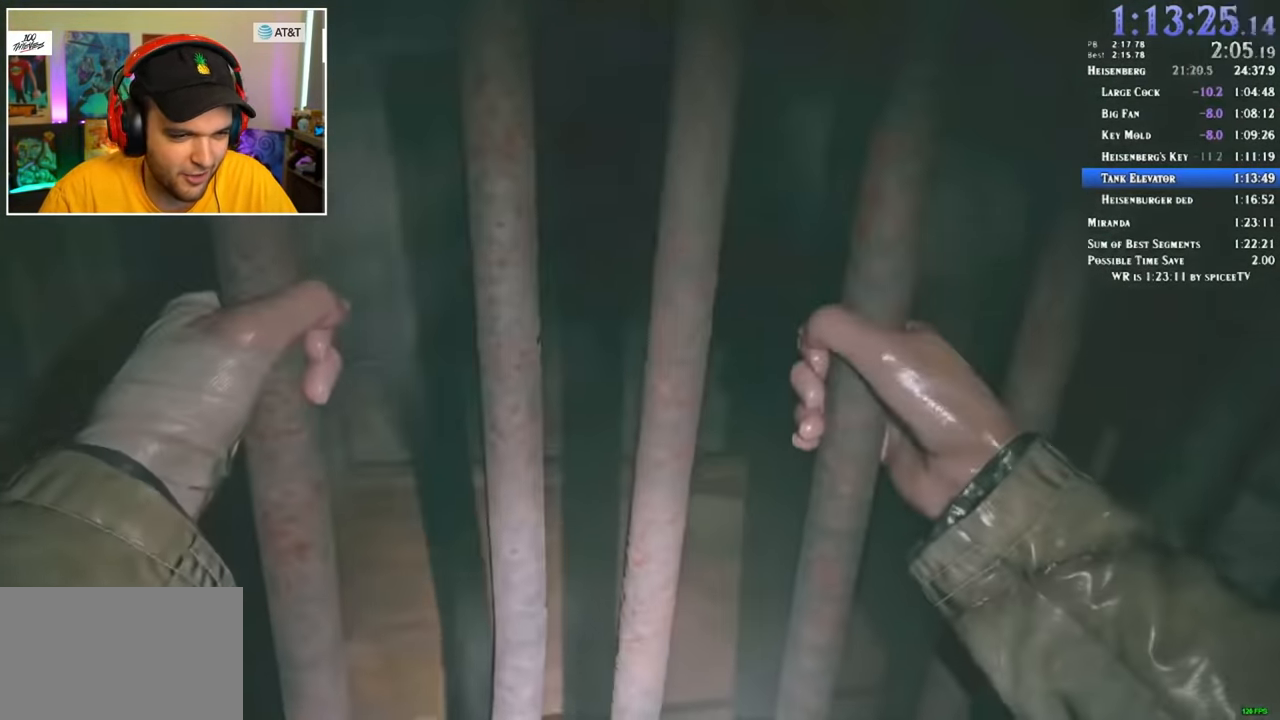
{"keys": ["shift", "w"], "mouse": [], "events": []}
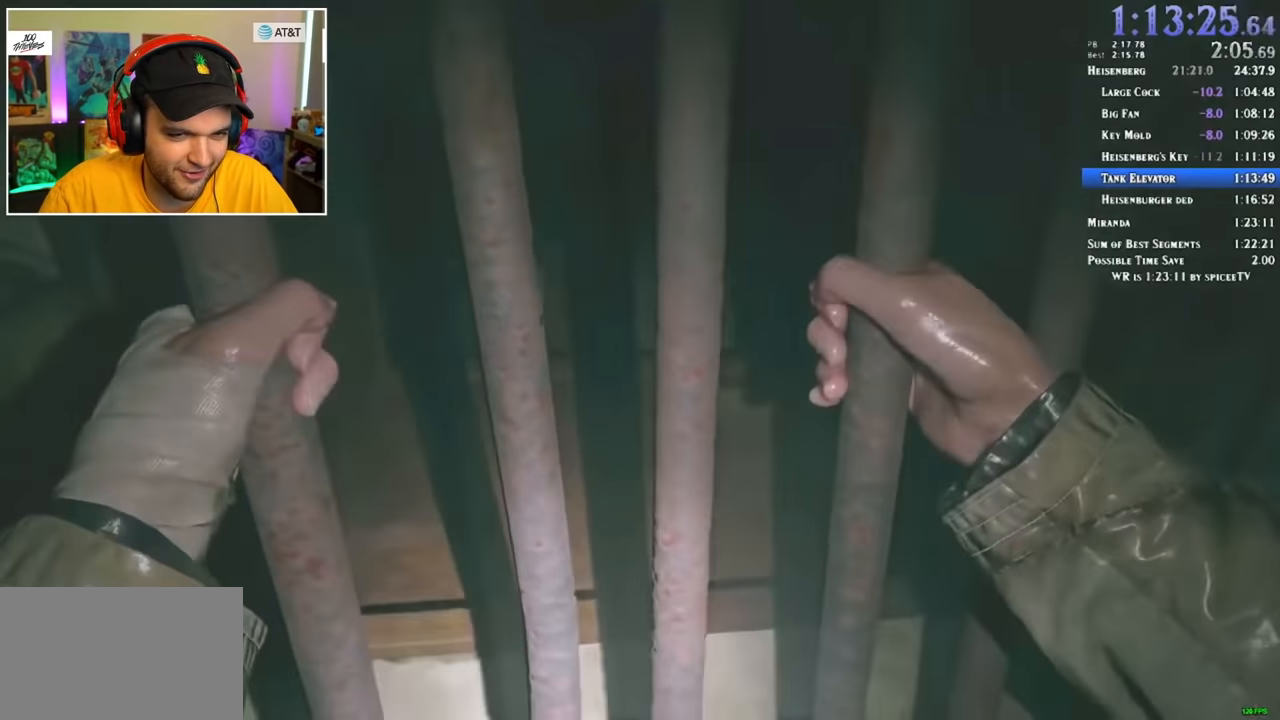
{"keys": ["shift", "w"], "mouse": [], "events": []}
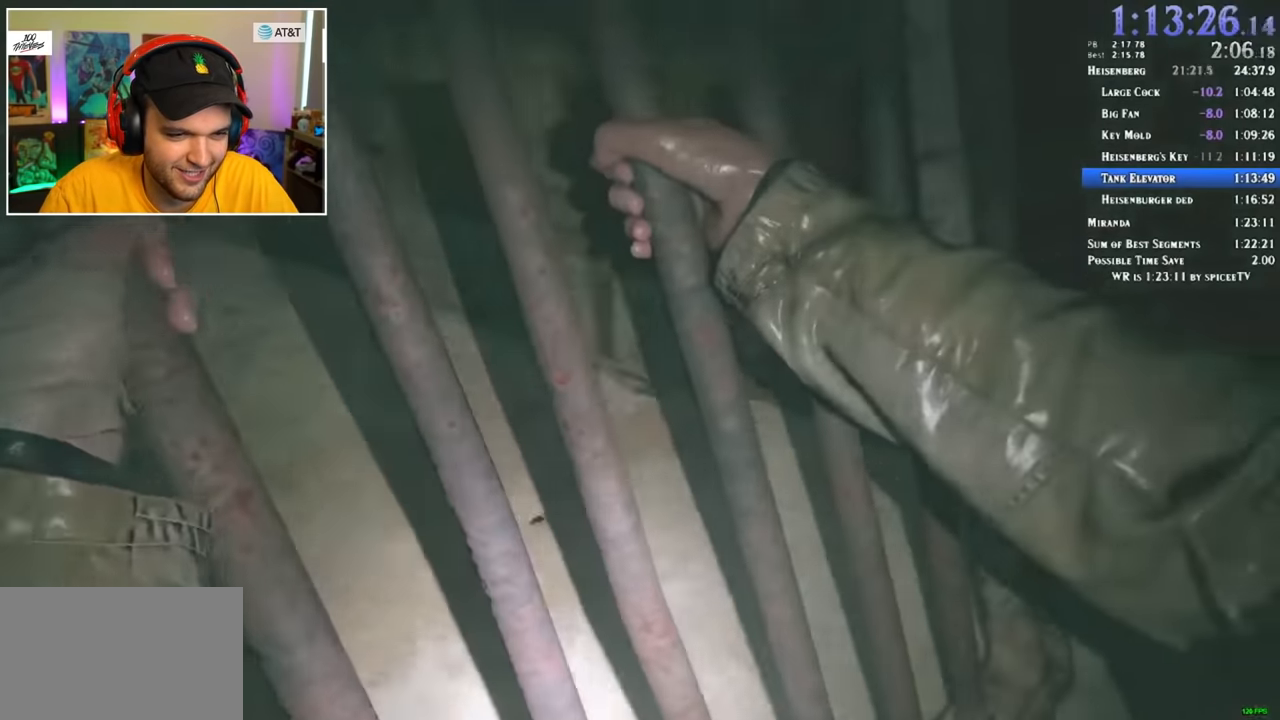
{"keys": ["shift", "w"], "mouse": [], "events": []}
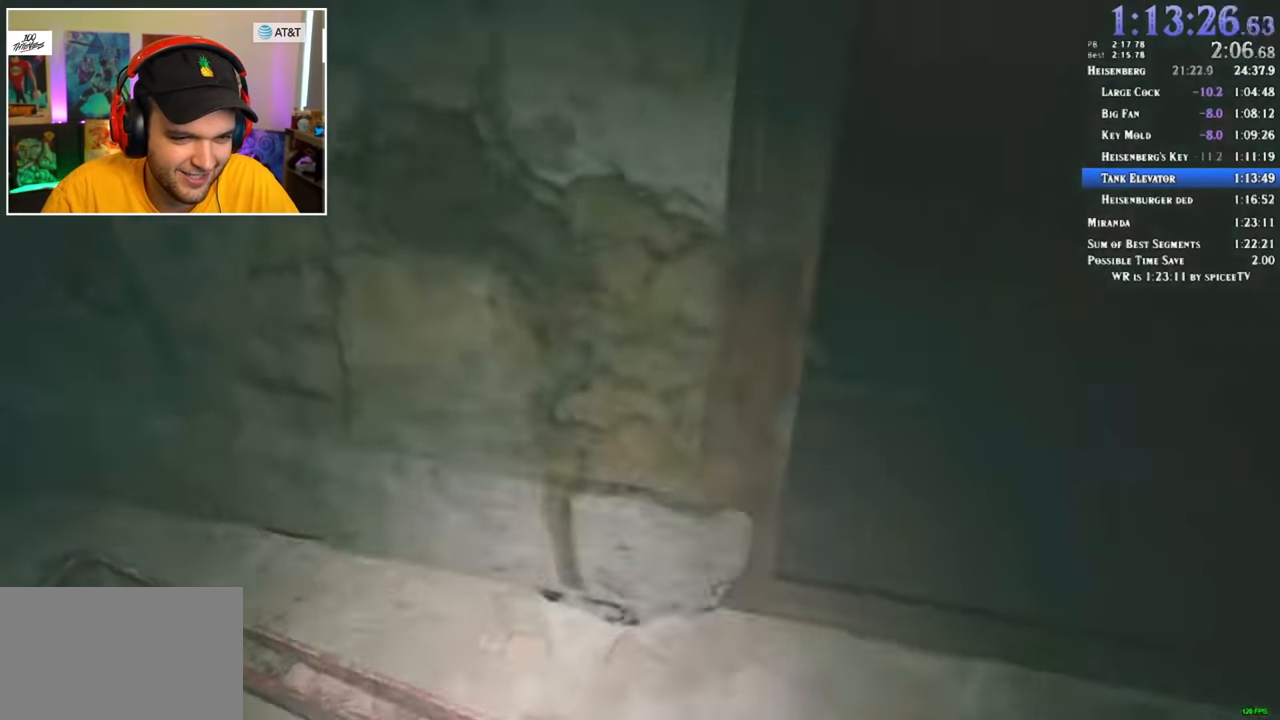
{"keys": ["shift", "w"], "mouse": [], "events": []}
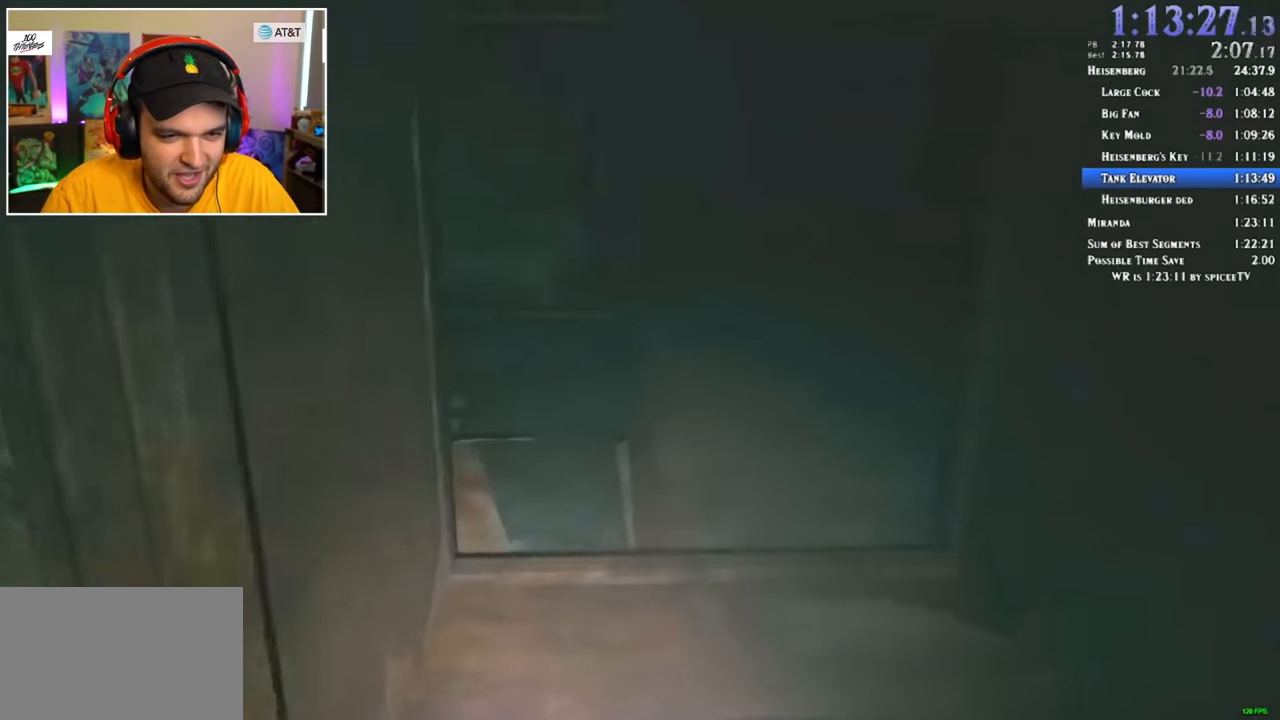
{"keys": ["shift", "w"], "mouse": [], "events": []}
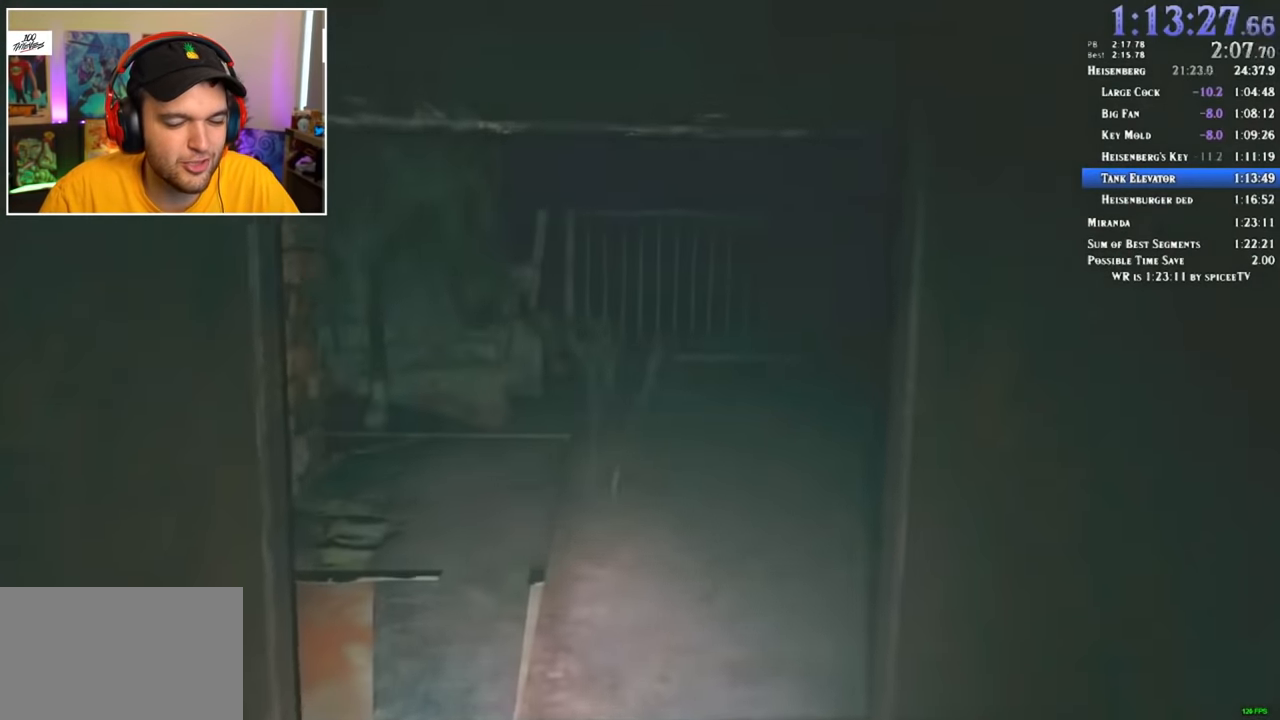
{"keys": ["shift", "w"], "mouse": [], "events": []}